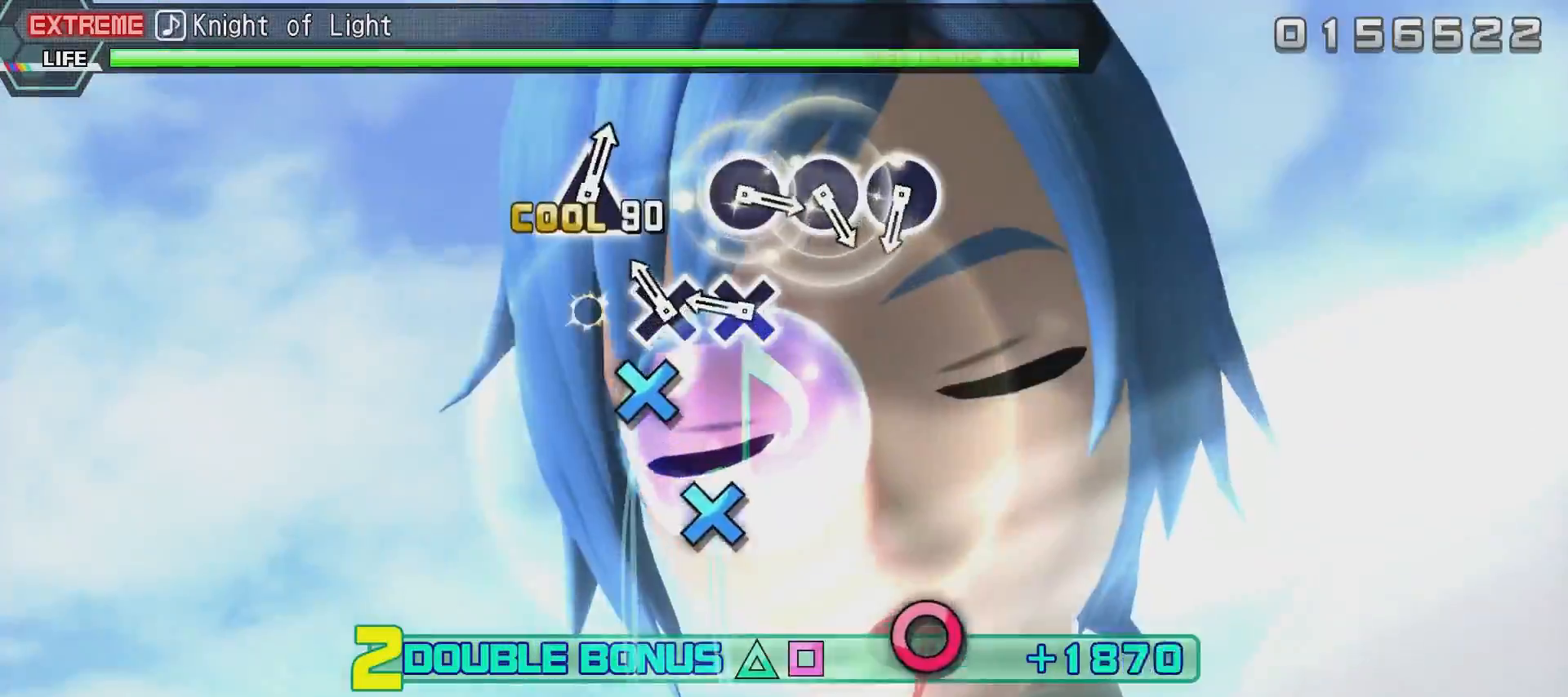
Gameplay with a controller (PlayStation layout); each line is a JSON object with the inputs held at the frame after it. "events" lists button and stick changes between this image and that frame as [ms after this image, input, new state], when the widget could be followed in between.
{"buttons": ["CROSS", "R2"], "left_stick": "center", "right_stick": "center", "events": [[66, "CROSS", "down"], [167, "CROSS", "up"], [217, "CROSS", "down"], [367, "CROSS", "up"], [417, "CROSS", "down"]]}
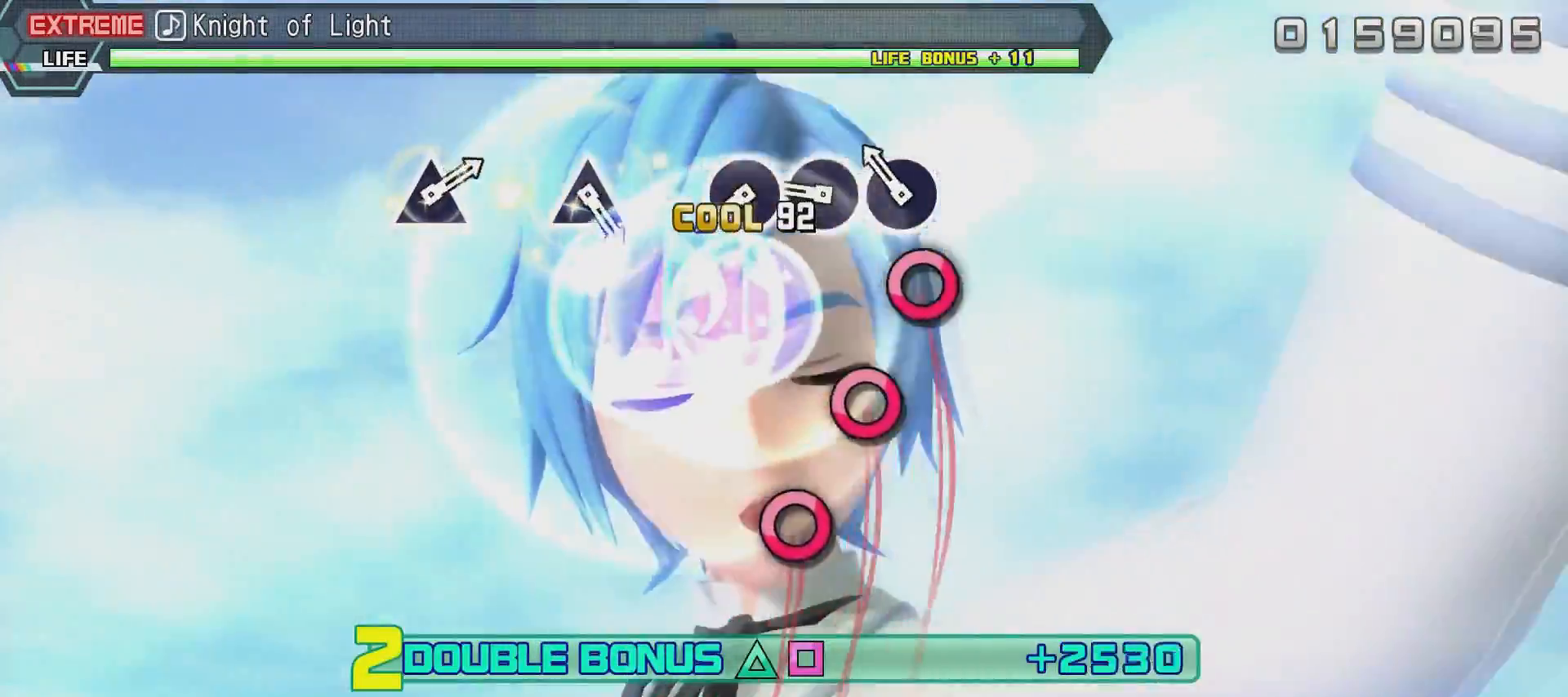
{"buttons": ["CIRCLE", "R2"], "left_stick": "center", "right_stick": "center", "events": [[17, "CROSS", "up"], [267, "CIRCLE", "down"], [367, "CIRCLE", "up"], [417, "CIRCLE", "down"]]}
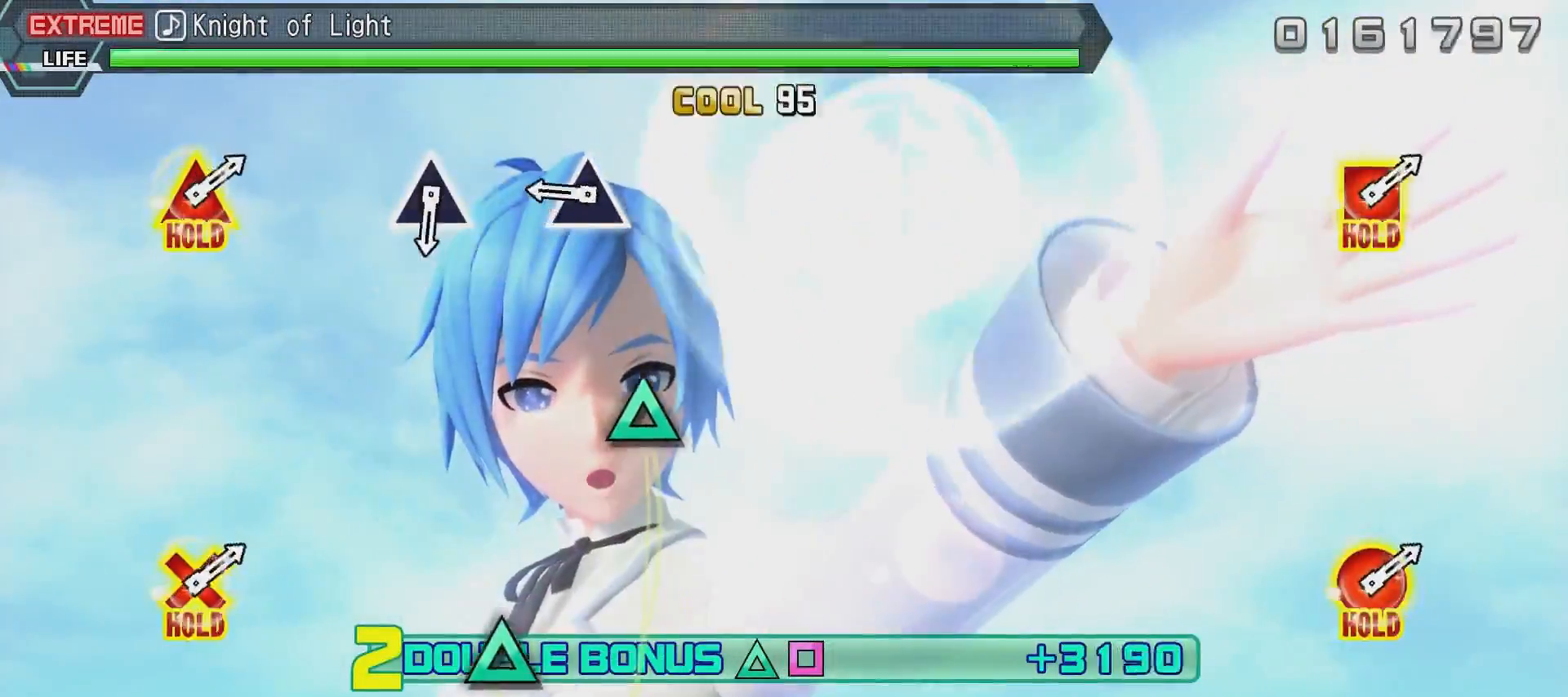
{"buttons": ["TRIANGLE", "R2"], "left_stick": "center", "right_stick": "center", "events": [[33, "CIRCLE", "up"], [83, "CIRCLE", "down"], [233, "CIRCLE", "up"], [484, "TRIANGLE", "down"]]}
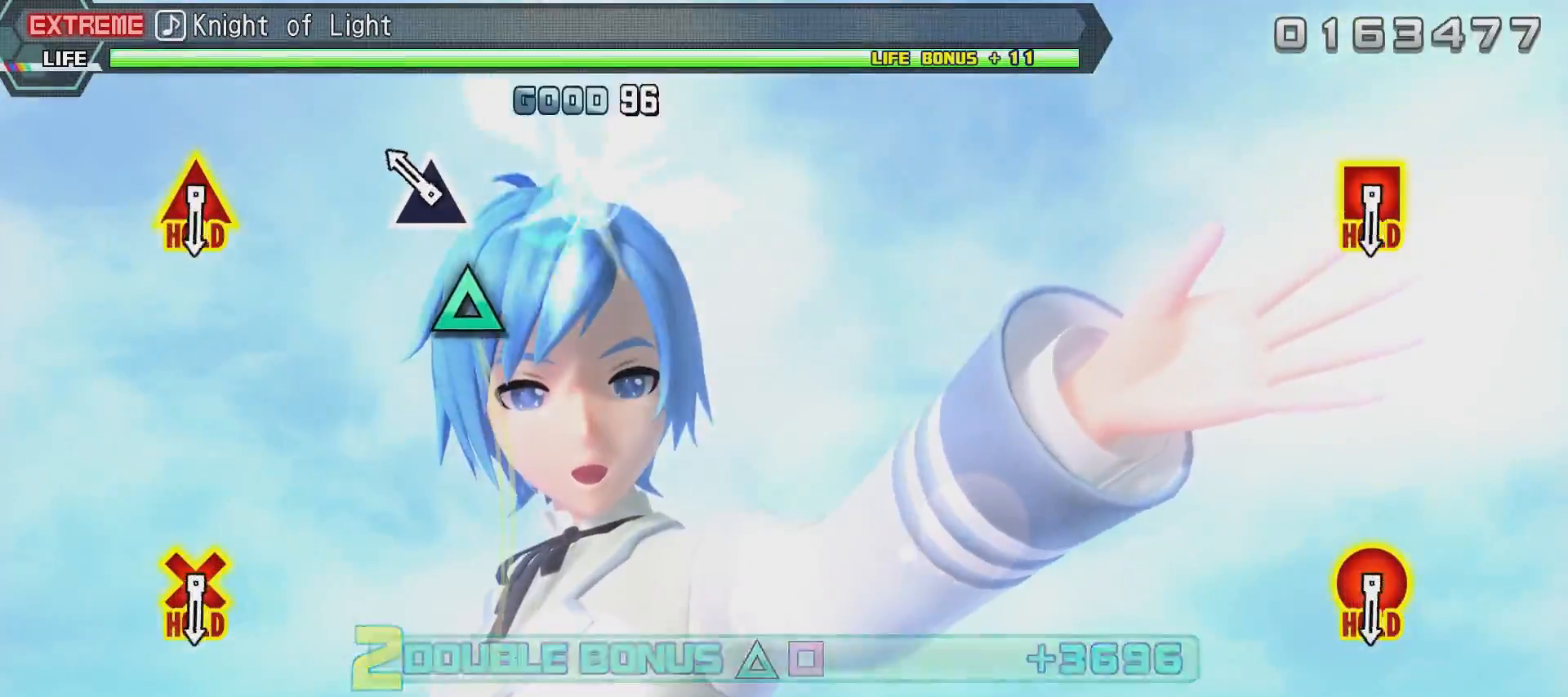
{"buttons": ["R2"], "left_stick": "center", "right_stick": "center", "events": [[84, "TRIANGLE", "up"], [284, "TRIANGLE", "down"], [384, "TRIANGLE", "up"]]}
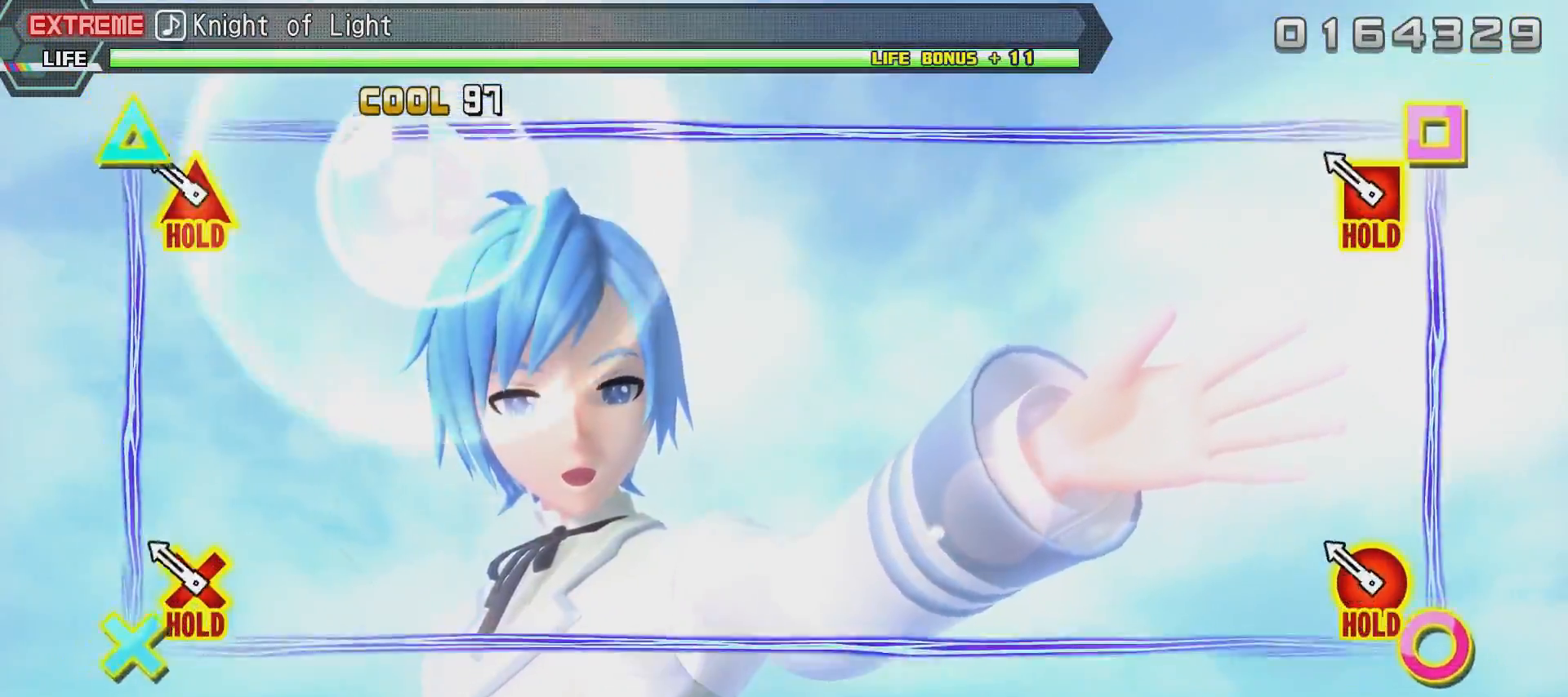
{"buttons": ["L2"], "left_stick": "center", "right_stick": "center", "events": [[283, "L2", "down"], [383, "R2", "up"]]}
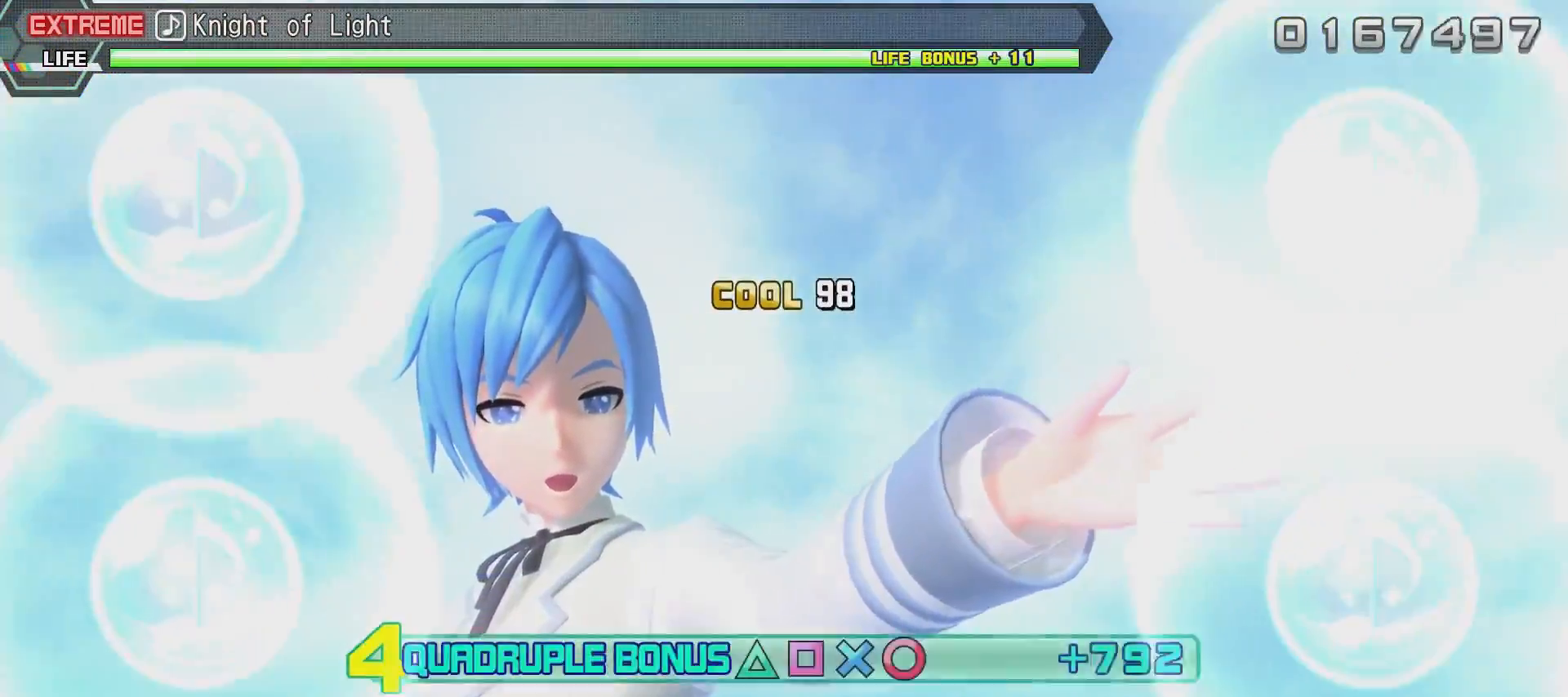
{"buttons": ["L2"], "left_stick": "center", "right_stick": "center", "events": []}
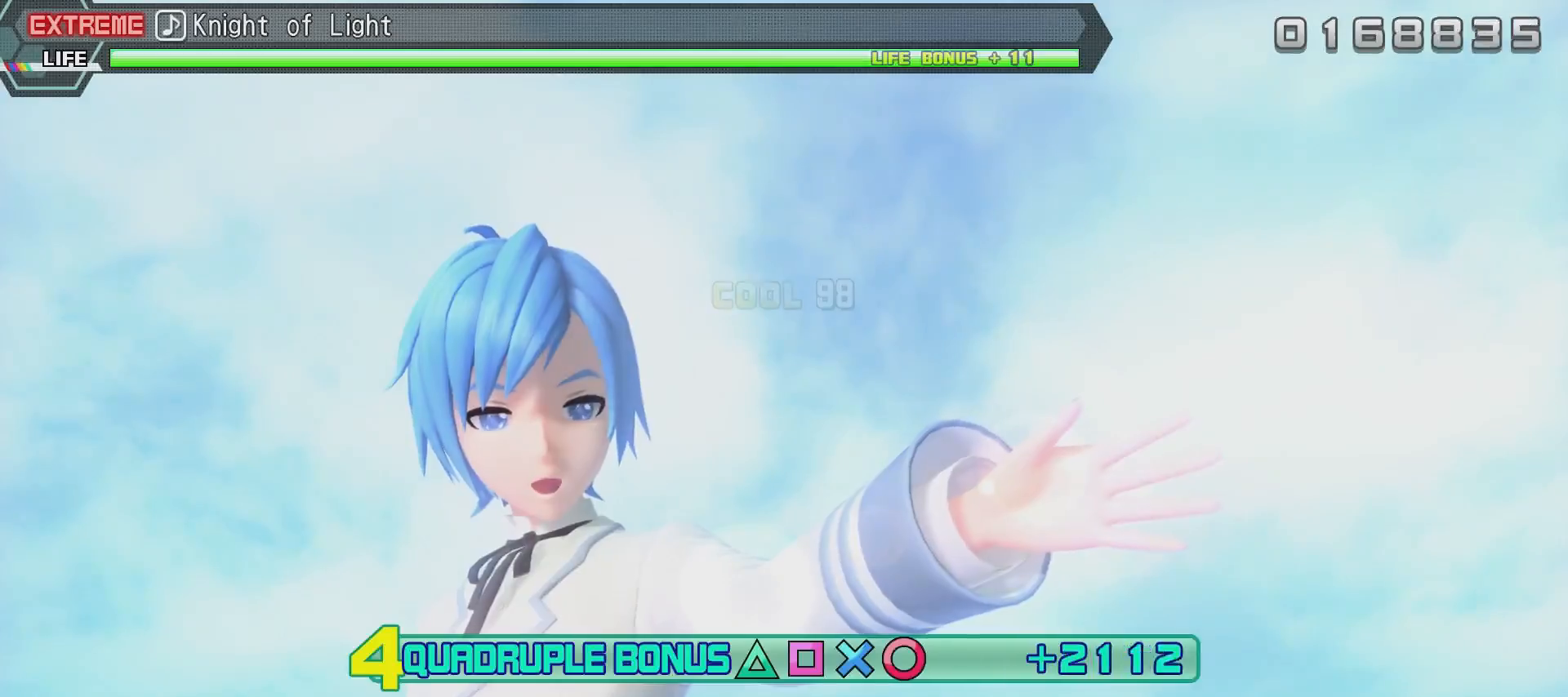
{"buttons": ["L2"], "left_stick": "center", "right_stick": "center", "events": []}
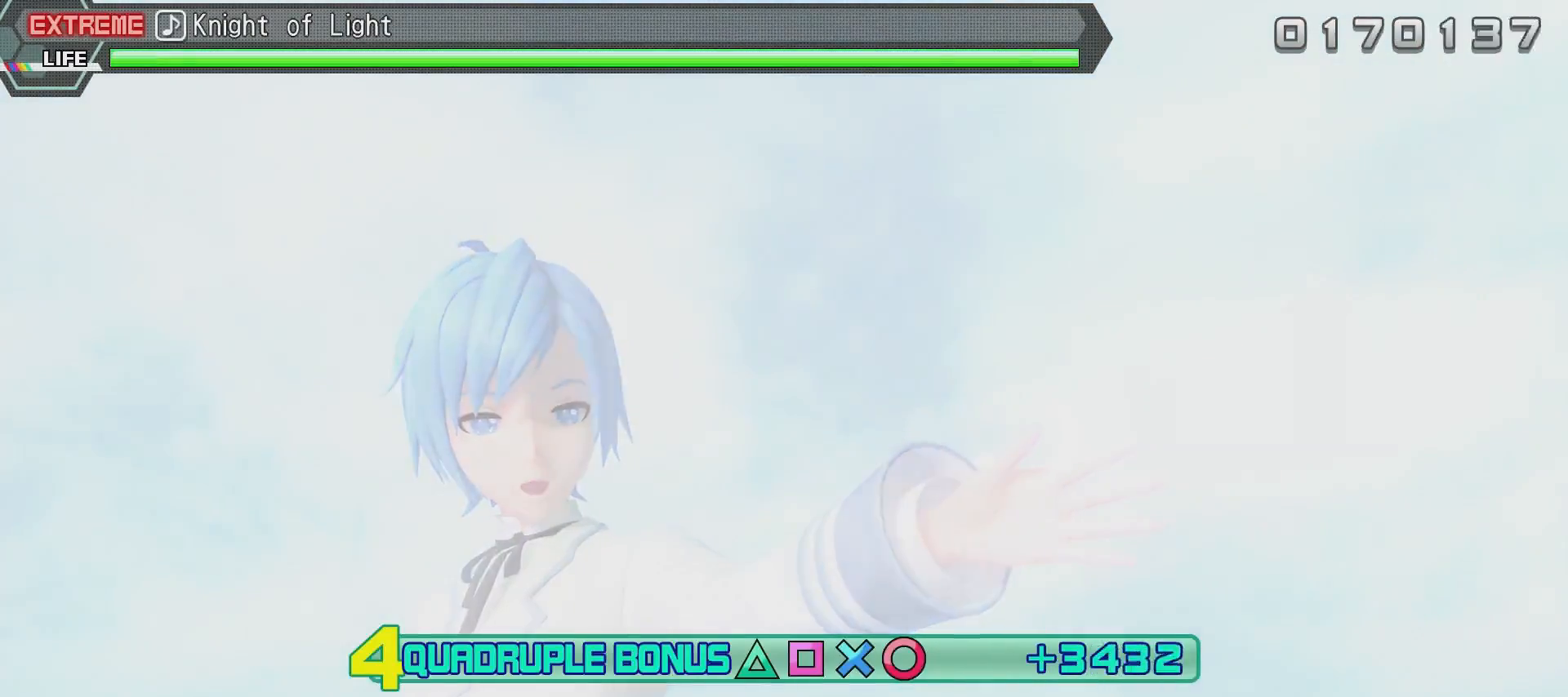
{"buttons": ["L2"], "left_stick": "center", "right_stick": "center", "events": []}
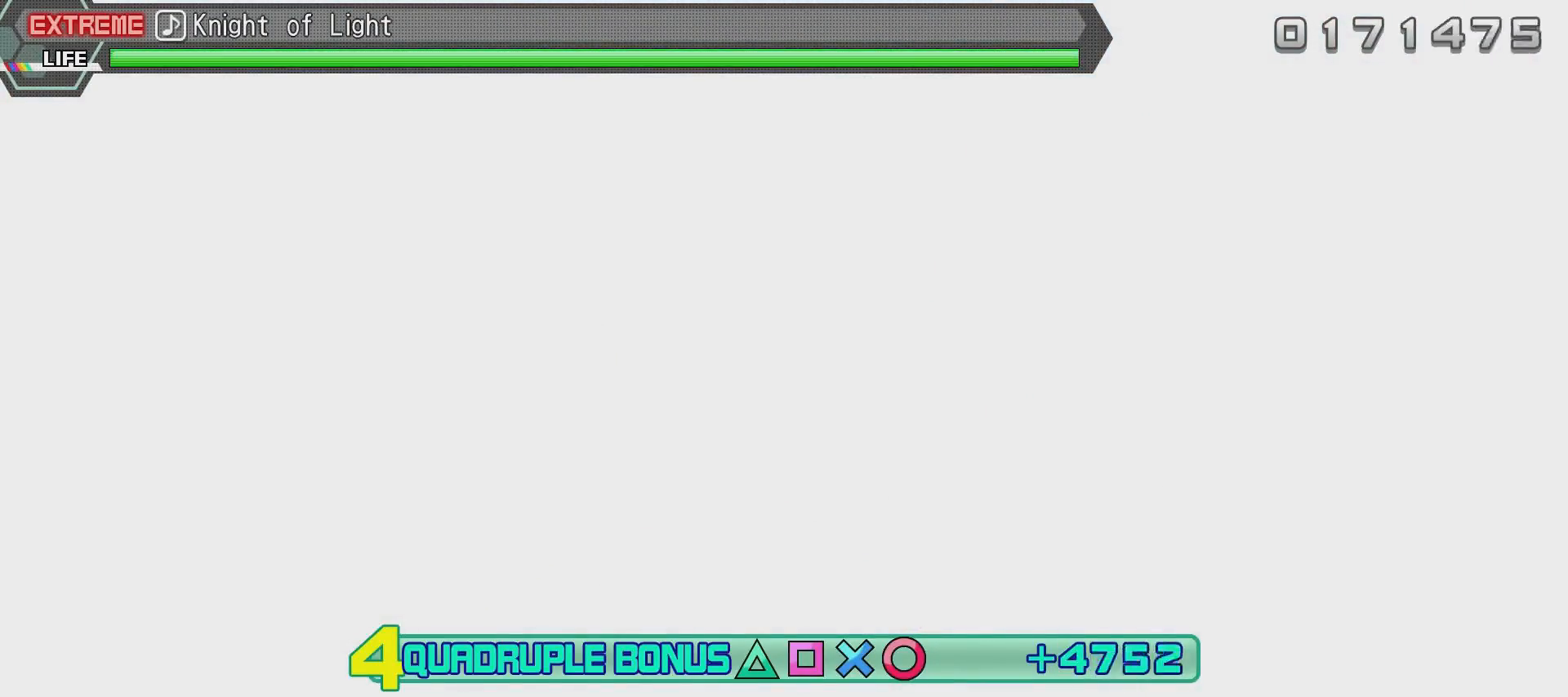
{"buttons": ["L2"], "left_stick": "center", "right_stick": "center", "events": []}
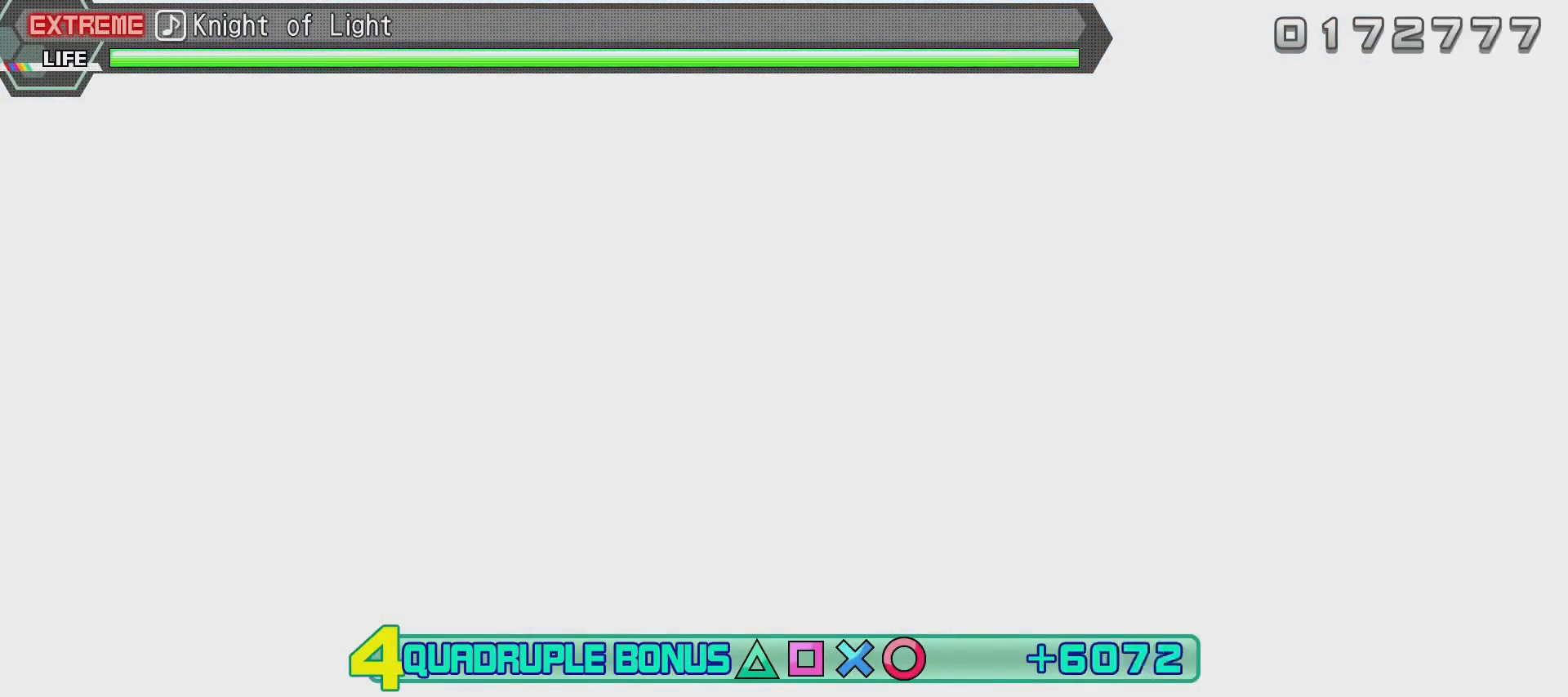
{"buttons": ["L2"], "left_stick": "center", "right_stick": "center", "events": []}
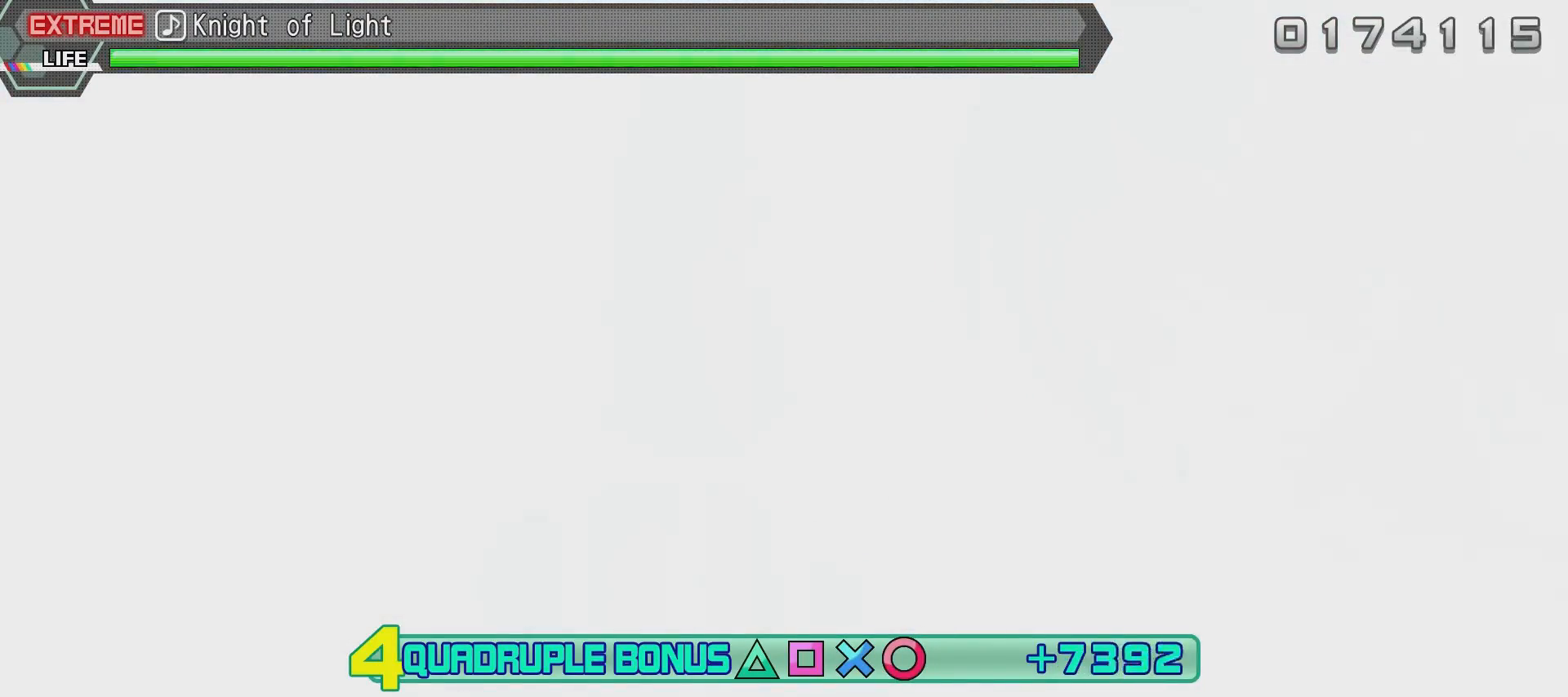
{"buttons": ["L2"], "left_stick": "center", "right_stick": "center", "events": []}
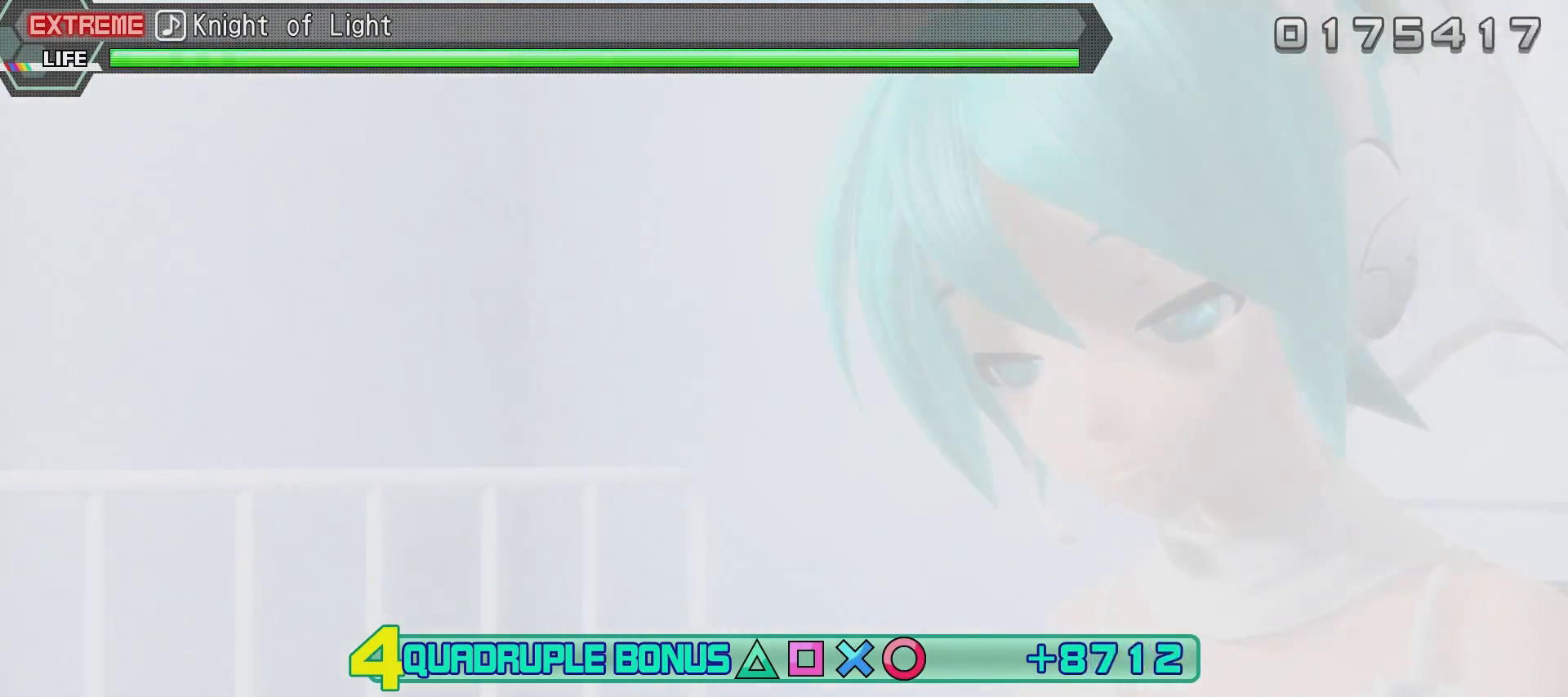
{"buttons": ["L2"], "left_stick": "center", "right_stick": "center", "events": []}
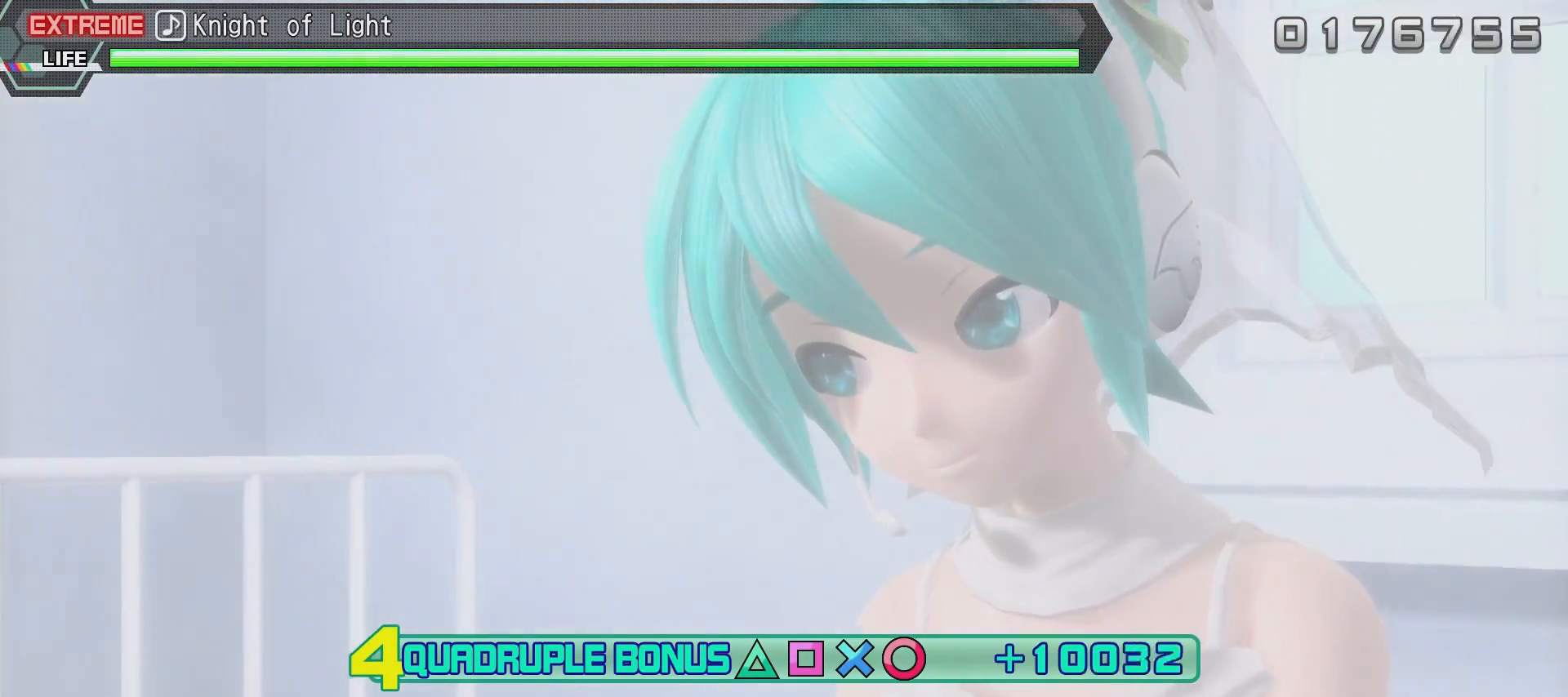
{"buttons": ["L2"], "left_stick": "center", "right_stick": "center", "events": []}
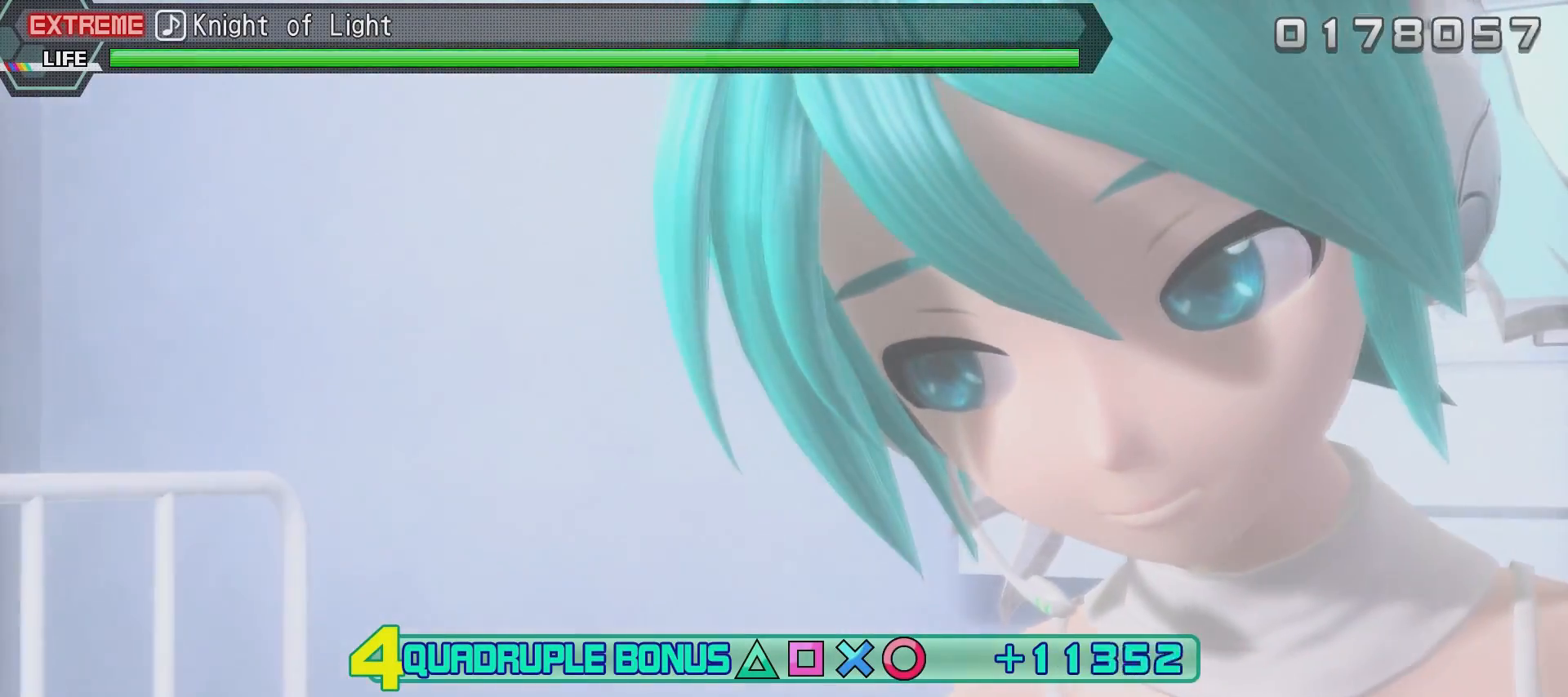
{"buttons": ["L2"], "left_stick": "center", "right_stick": "center", "events": []}
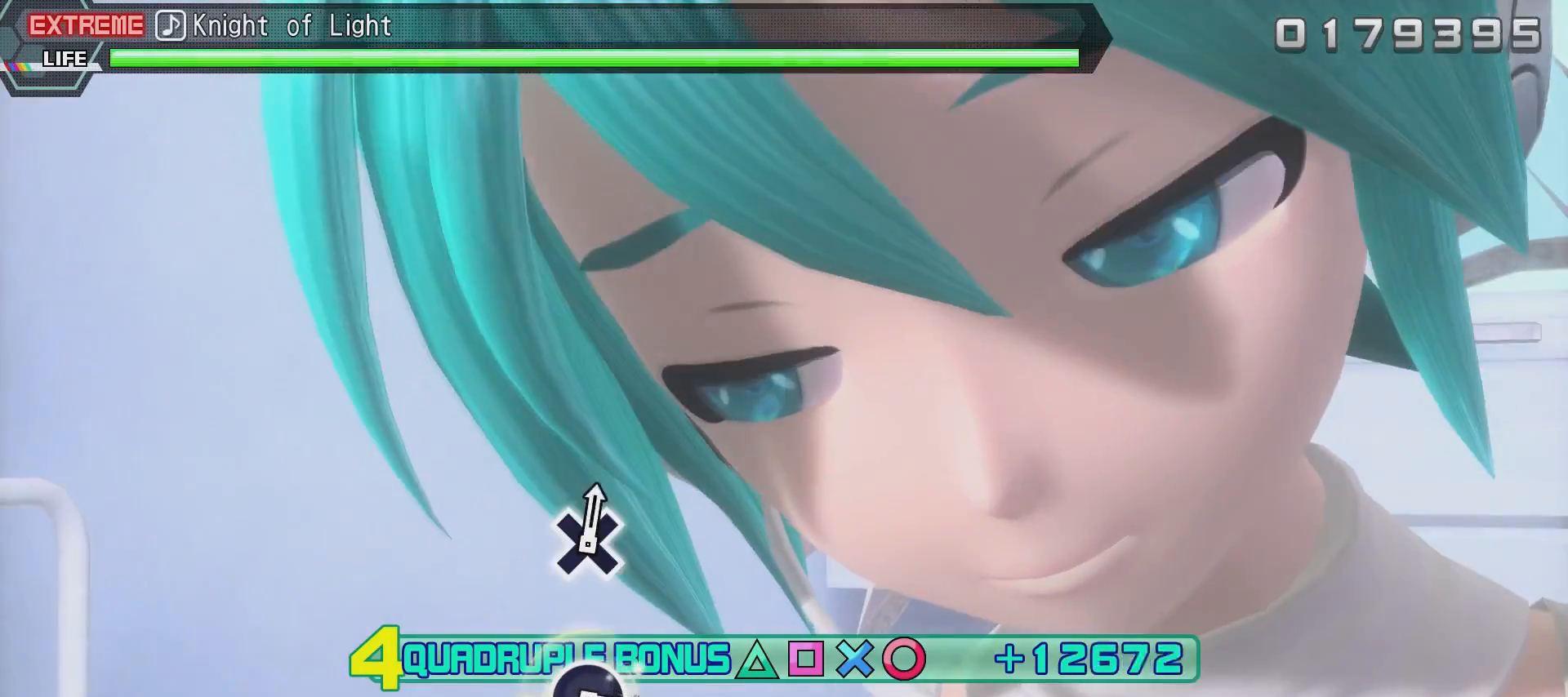
{"buttons": ["L2"], "left_stick": "center", "right_stick": "center", "events": []}
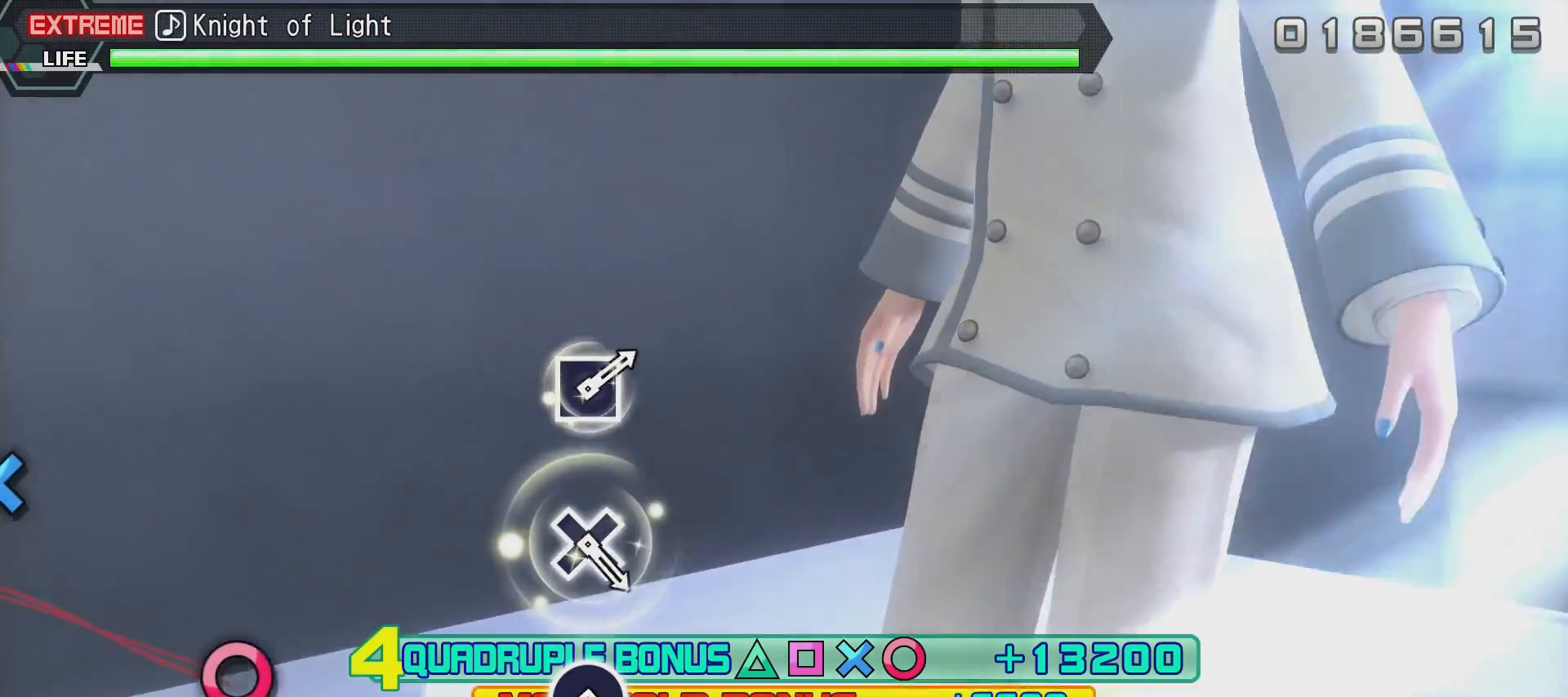
{"buttons": ["L2"], "left_stick": "center", "right_stick": "center", "events": []}
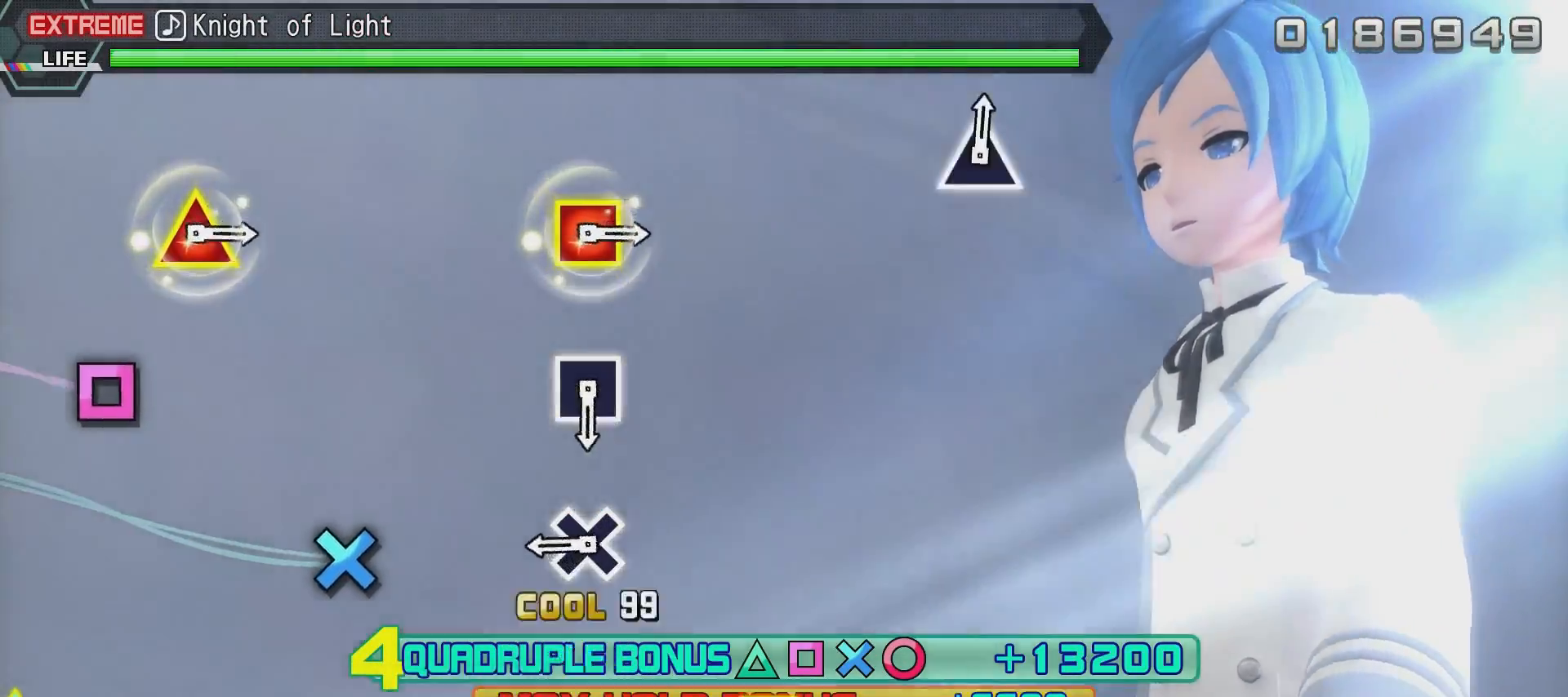
{"buttons": ["CROSS"], "left_stick": "center", "right_stick": "center", "events": [[100, "CIRCLE", "down"], [250, "CIRCLE", "up"], [400, "CROSS", "down"], [400, "L2", "up"]]}
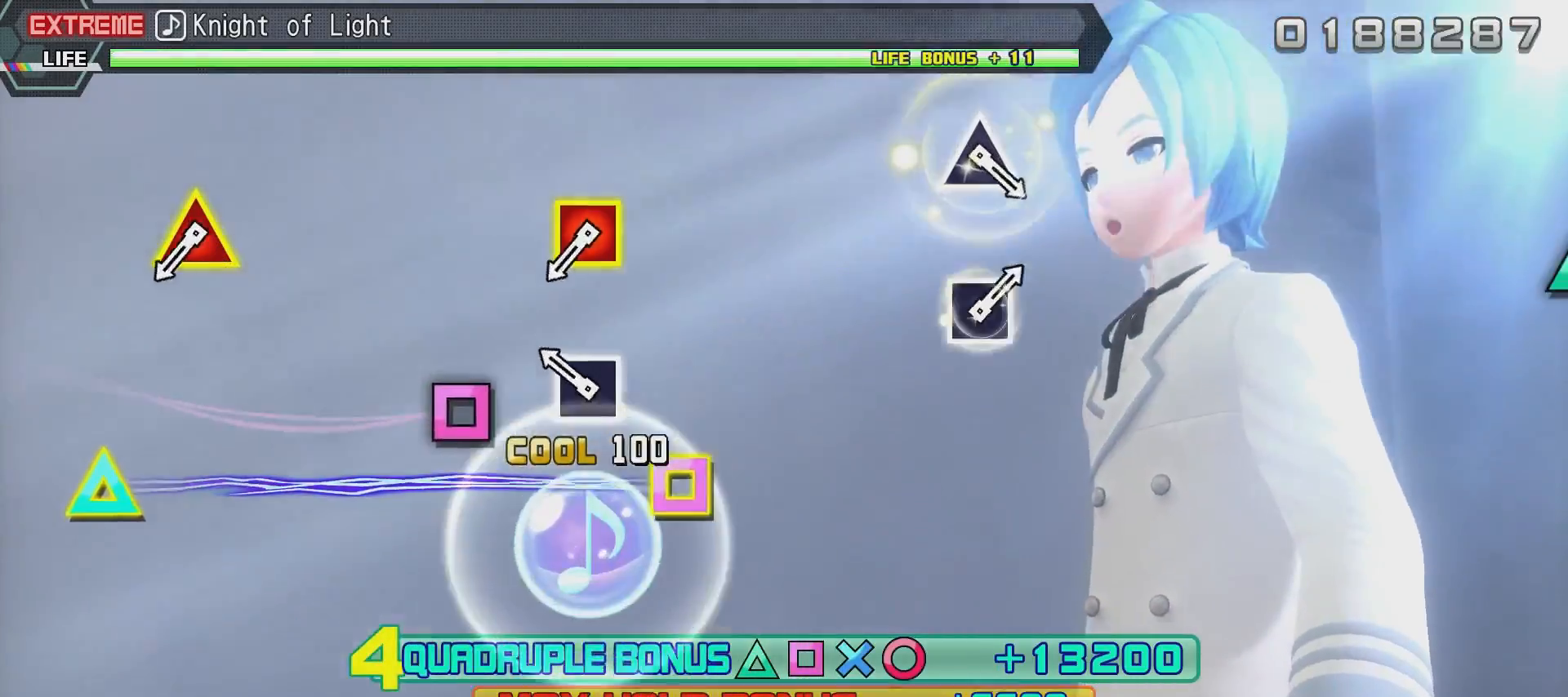
{"buttons": [], "left_stick": "center", "right_stick": "center", "events": [[50, "CROSS", "up"], [301, "SQUARE", "down"], [401, "SQUARE", "up"]]}
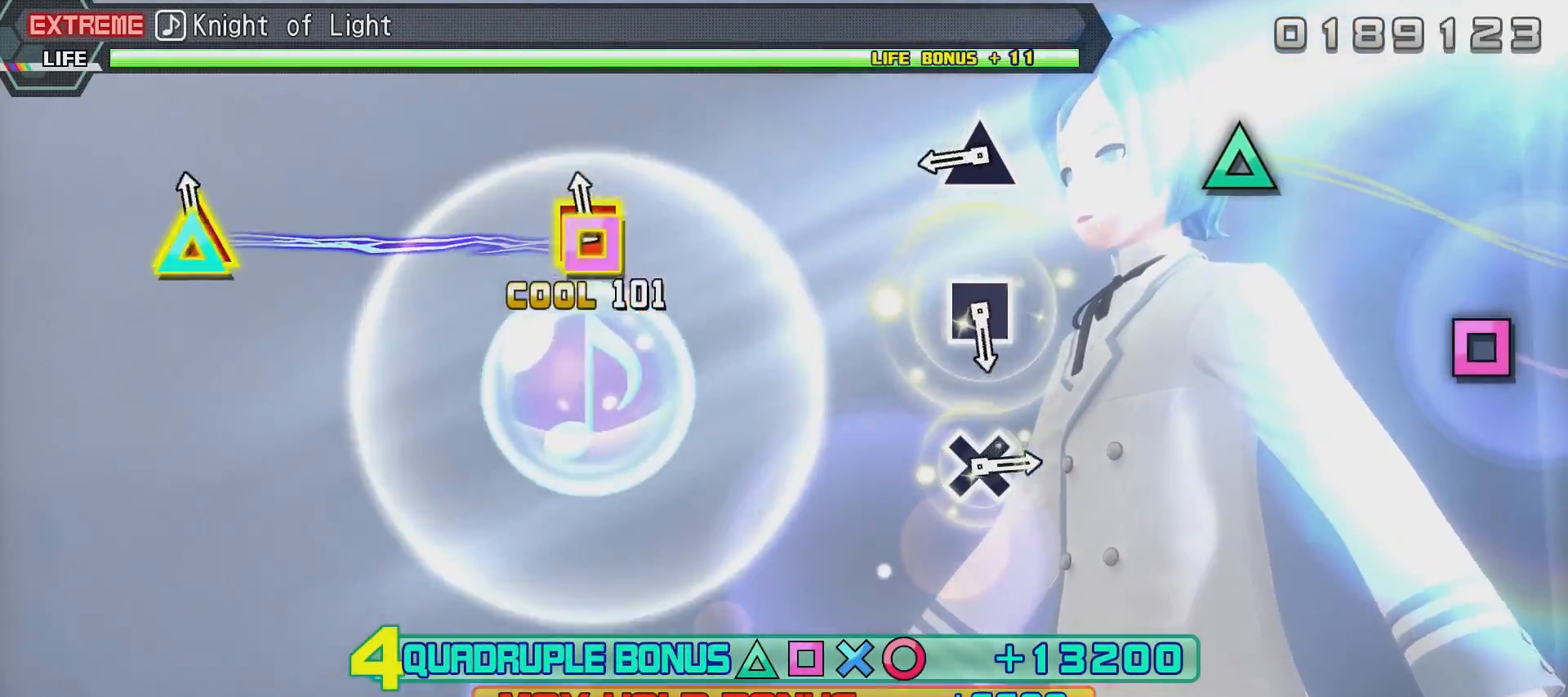
{"buttons": ["TRIANGLE"], "left_stick": "center", "right_stick": "center", "events": [[150, "DPAD_LEFT", "down"], [150, "DPAD_UP", "down"], [250, "DPAD_LEFT", "up"], [250, "DPAD_UP", "up"], [450, "TRIANGLE", "down"]]}
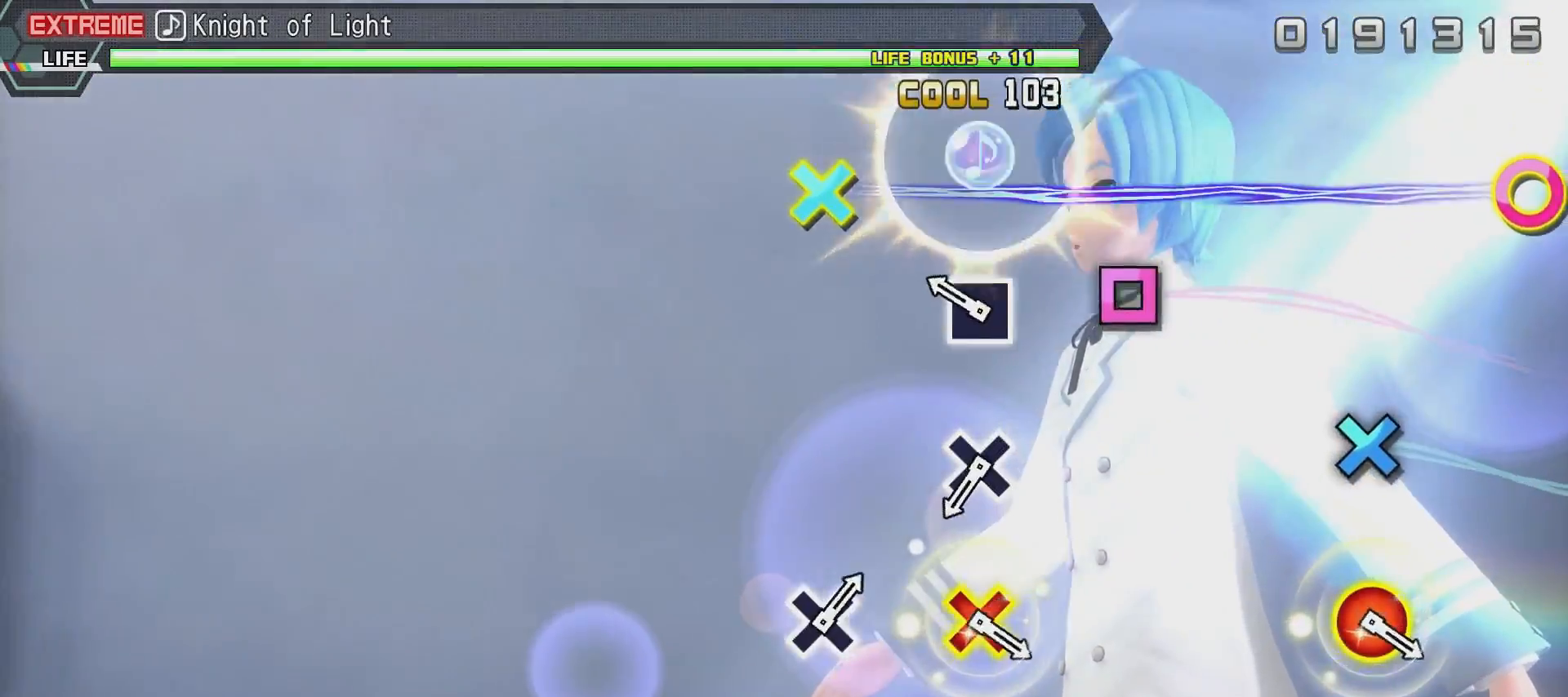
{"buttons": [], "left_stick": "center", "right_stick": "center", "events": [[100, "TRIANGLE", "up"], [301, "SQUARE", "down"], [401, "SQUARE", "up"]]}
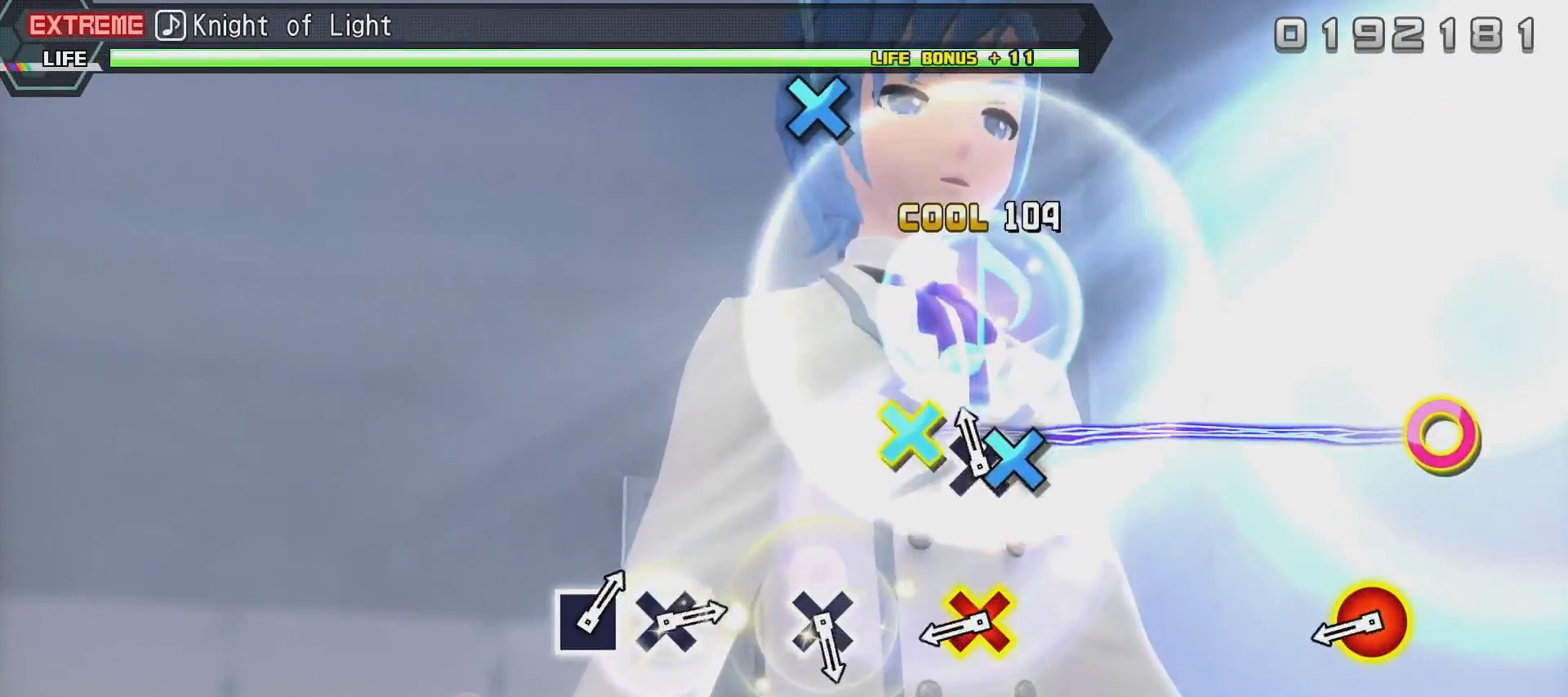
{"buttons": [], "left_stick": "center", "right_stick": "center", "events": [[167, "CROSS", "down"], [217, "CROSS", "up"]]}
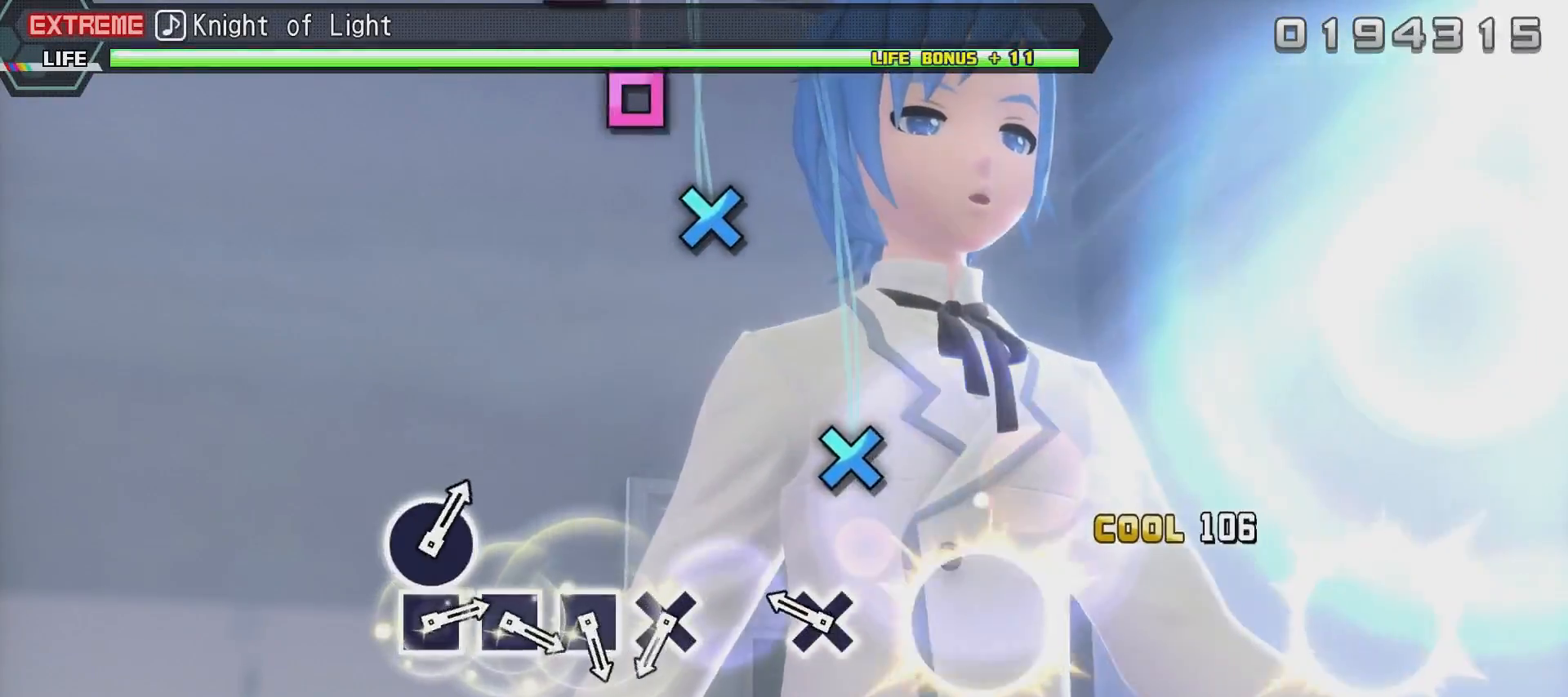
{"buttons": [], "left_stick": "center", "right_stick": "center", "events": [[17, "DPAD_DOWN", "down"], [17, "DPAD_RIGHT", "down"], [117, "DPAD_DOWN", "up"], [117, "DPAD_RIGHT", "up"], [367, "CROSS", "down"], [467, "CROSS", "up"]]}
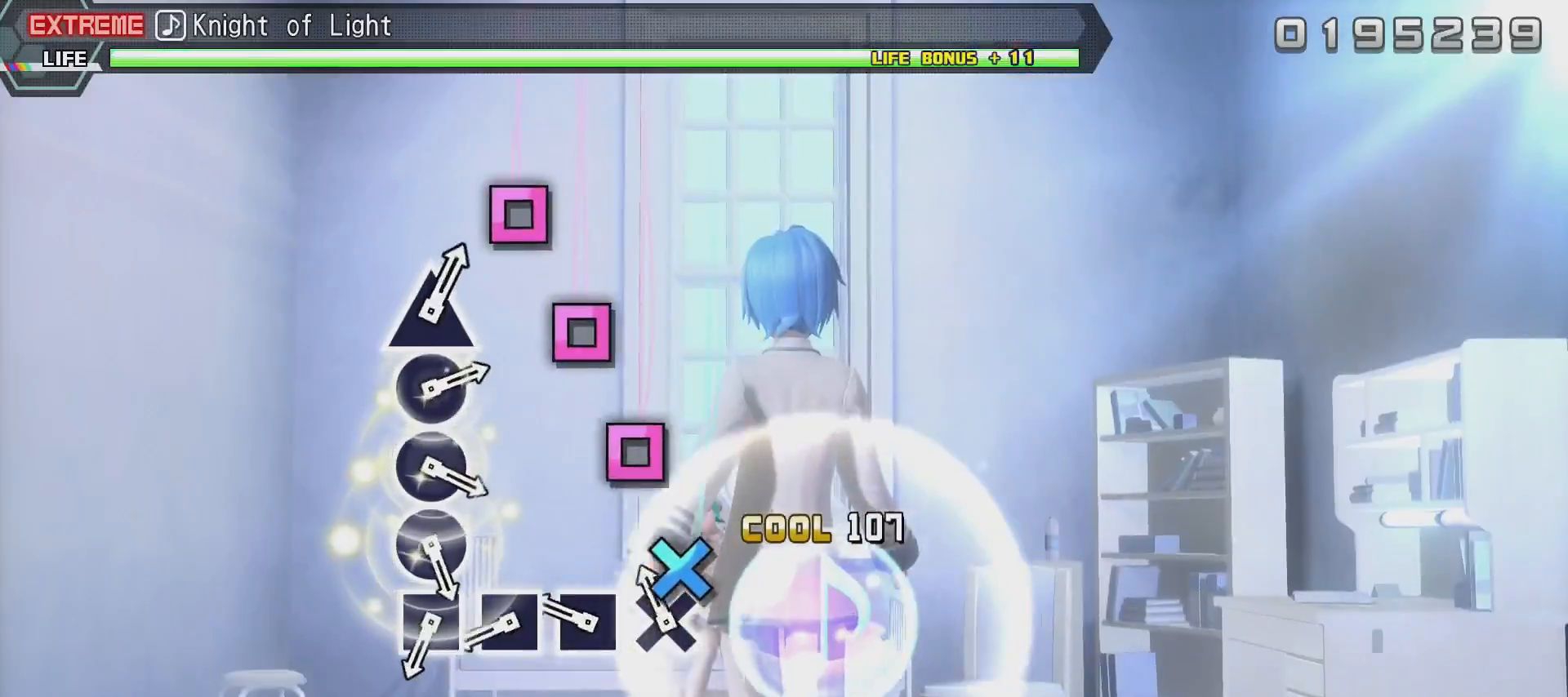
{"buttons": [], "left_stick": "center", "right_stick": "center", "events": [[217, "CROSS", "down"], [267, "CROSS", "up"], [367, "SQUARE", "down"], [467, "SQUARE", "up"]]}
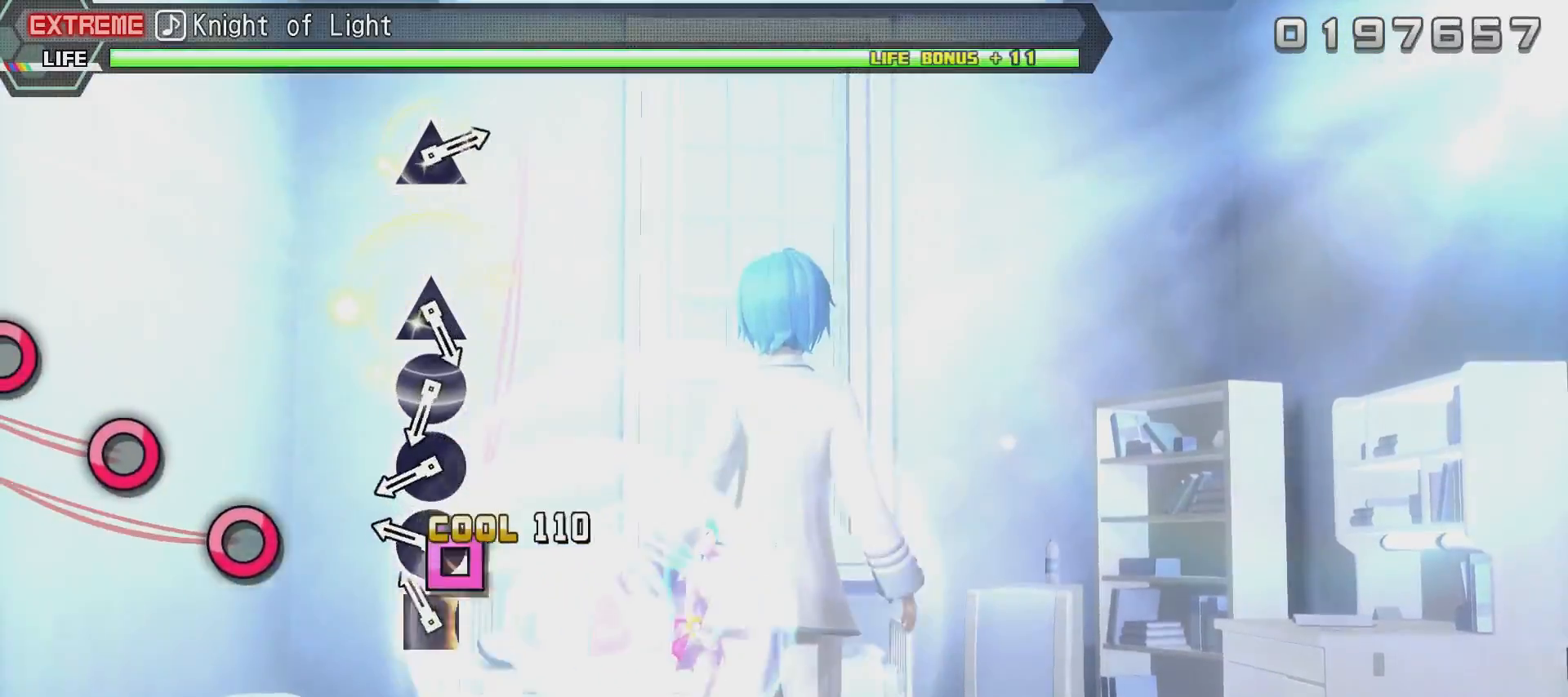
{"buttons": [], "left_stick": "center", "right_stick": "center", "events": [[17, "SQUARE", "down"], [117, "SQUARE", "up"], [217, "SQUARE", "down"], [267, "SQUARE", "up"], [367, "CIRCLE", "down"], [467, "CIRCLE", "up"]]}
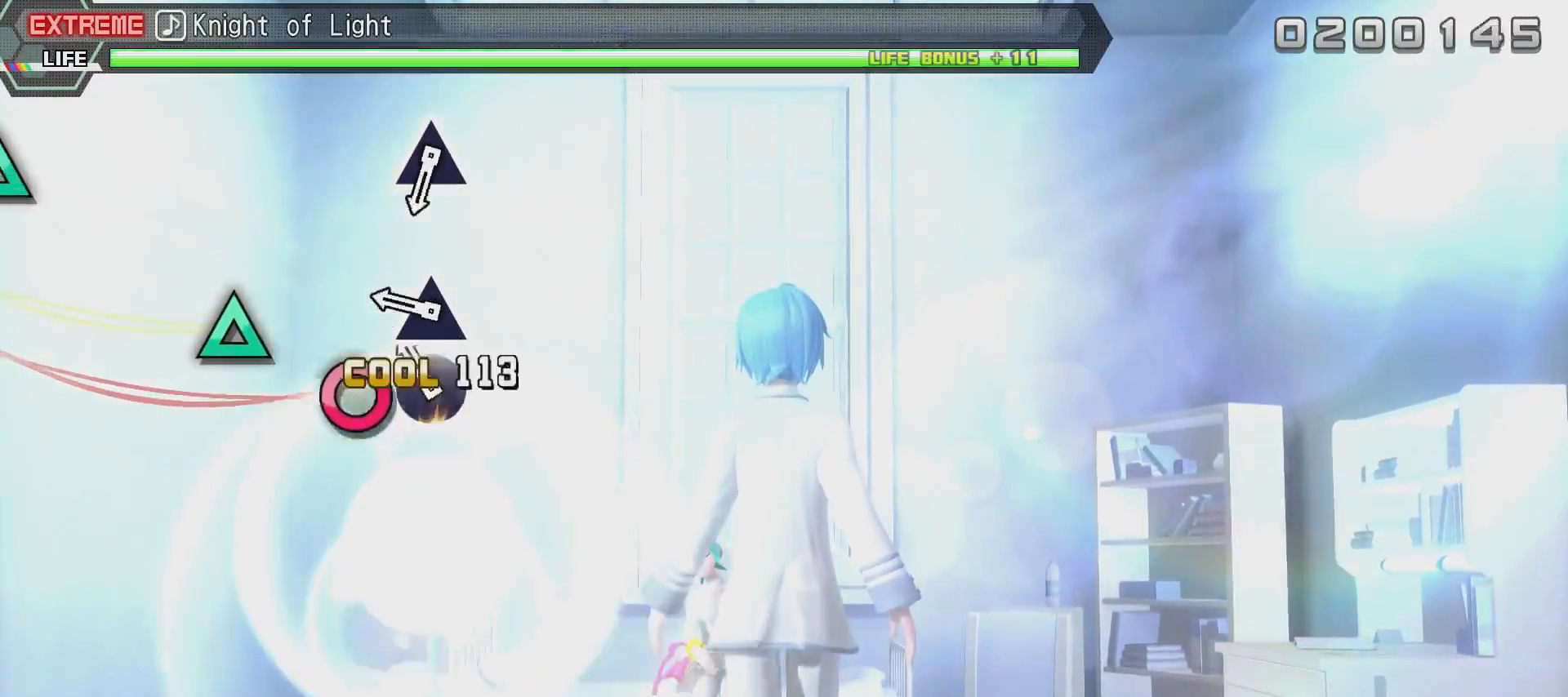
{"buttons": ["TRIANGLE"], "left_stick": "center", "right_stick": "center", "events": [[16, "CIRCLE", "down"], [116, "CIRCLE", "up"], [217, "CIRCLE", "down"], [317, "CIRCLE", "up"], [367, "TRIANGLE", "down"]]}
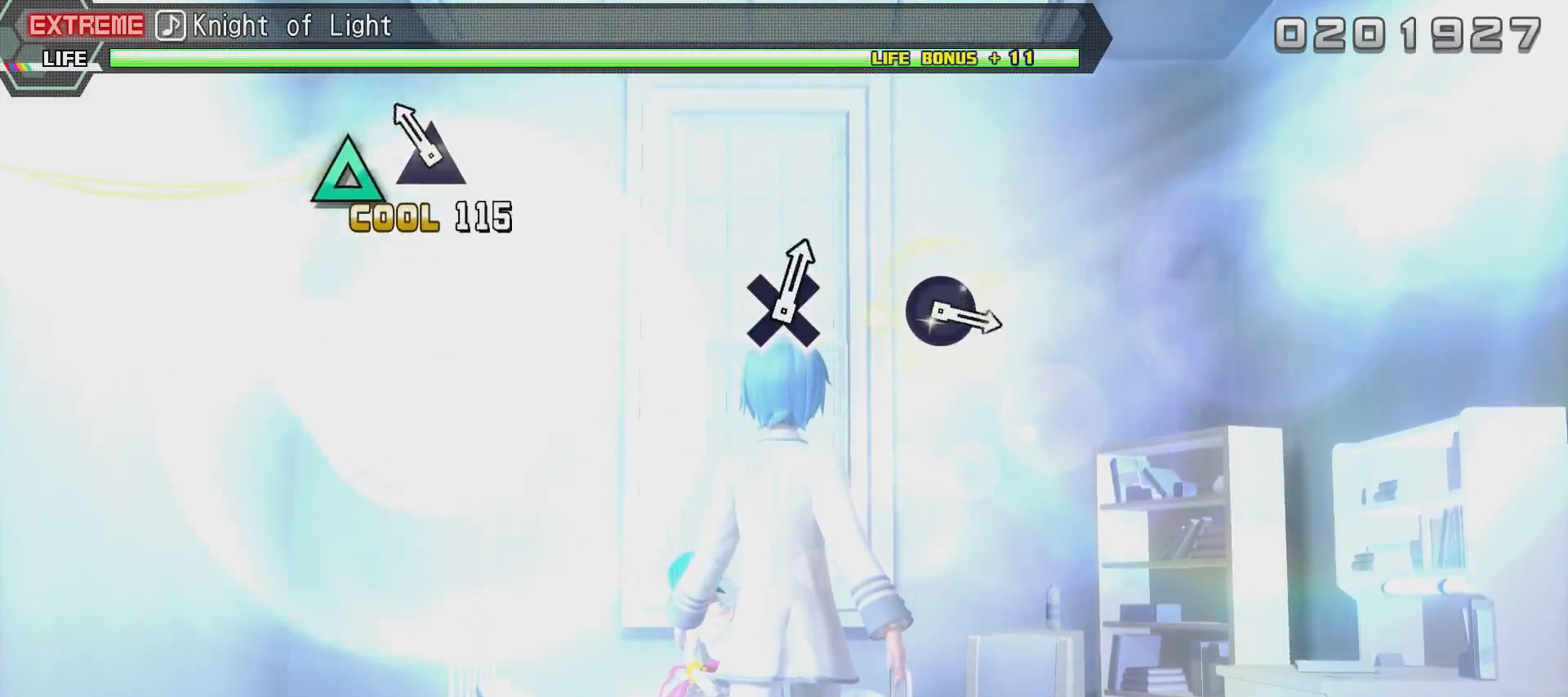
{"buttons": [], "left_stick": "center", "right_stick": "center", "events": [[17, "TRIANGLE", "up"], [217, "TRIANGLE", "down"], [334, "TRIANGLE", "up"]]}
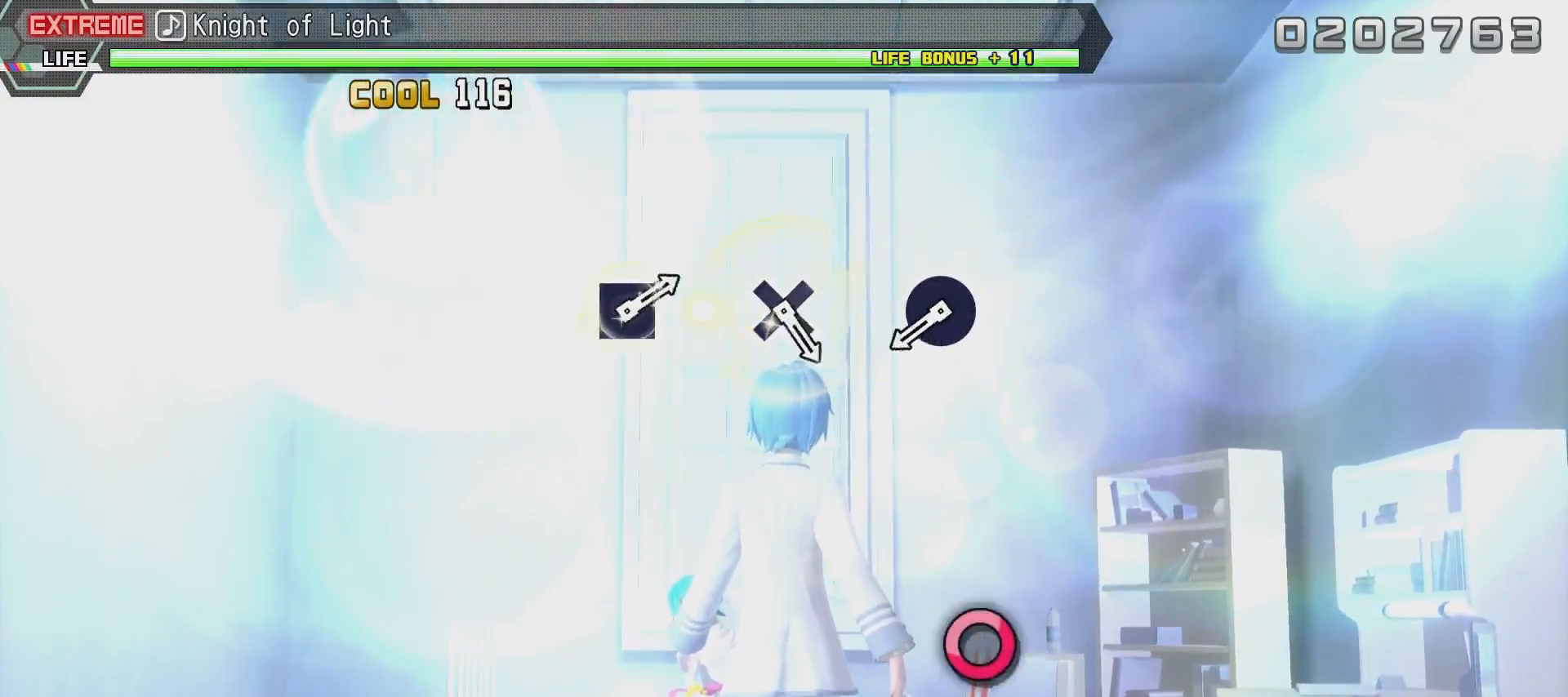
{"buttons": [], "left_stick": "center", "right_stick": "center", "events": []}
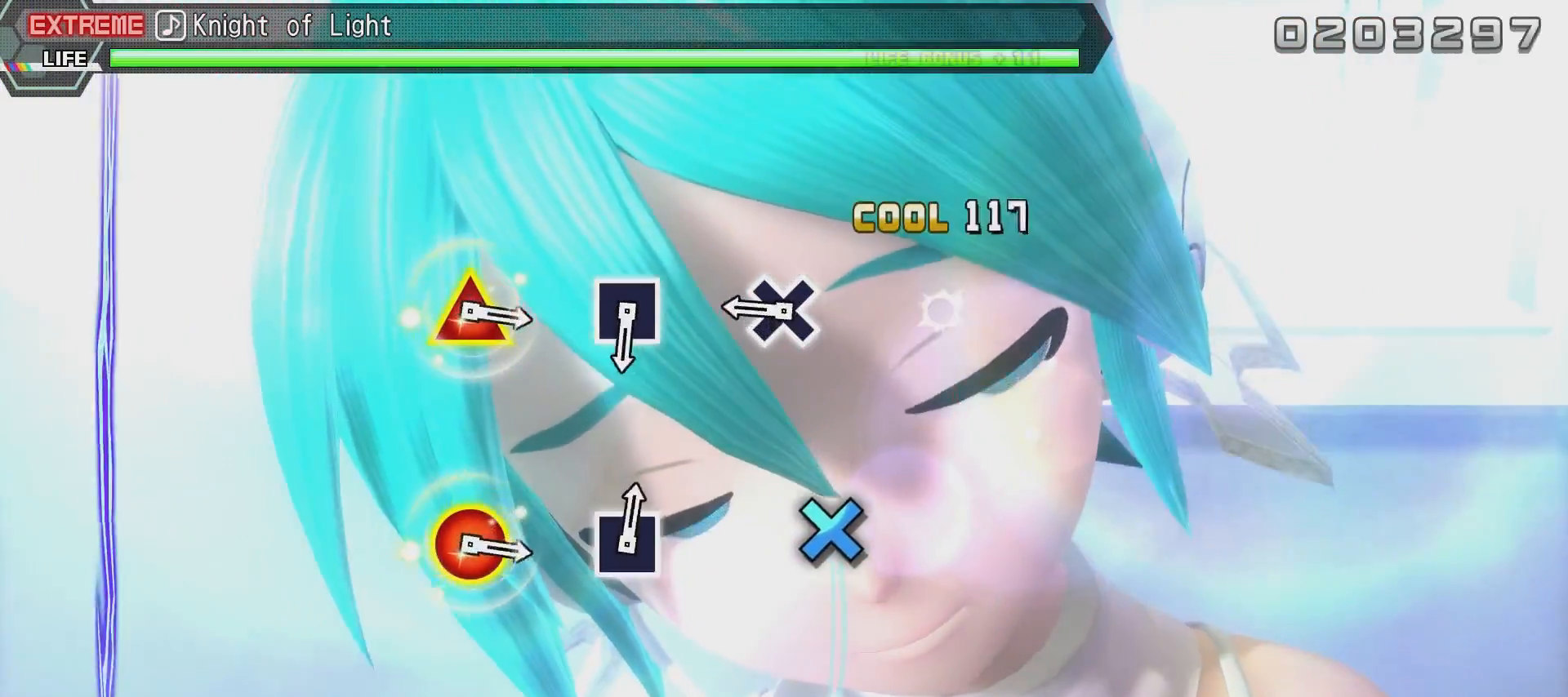
{"buttons": ["CROSS"], "left_stick": "center", "right_stick": "center", "events": [[84, "CIRCLE", "down"], [184, "CIRCLE", "up"], [434, "CROSS", "down"]]}
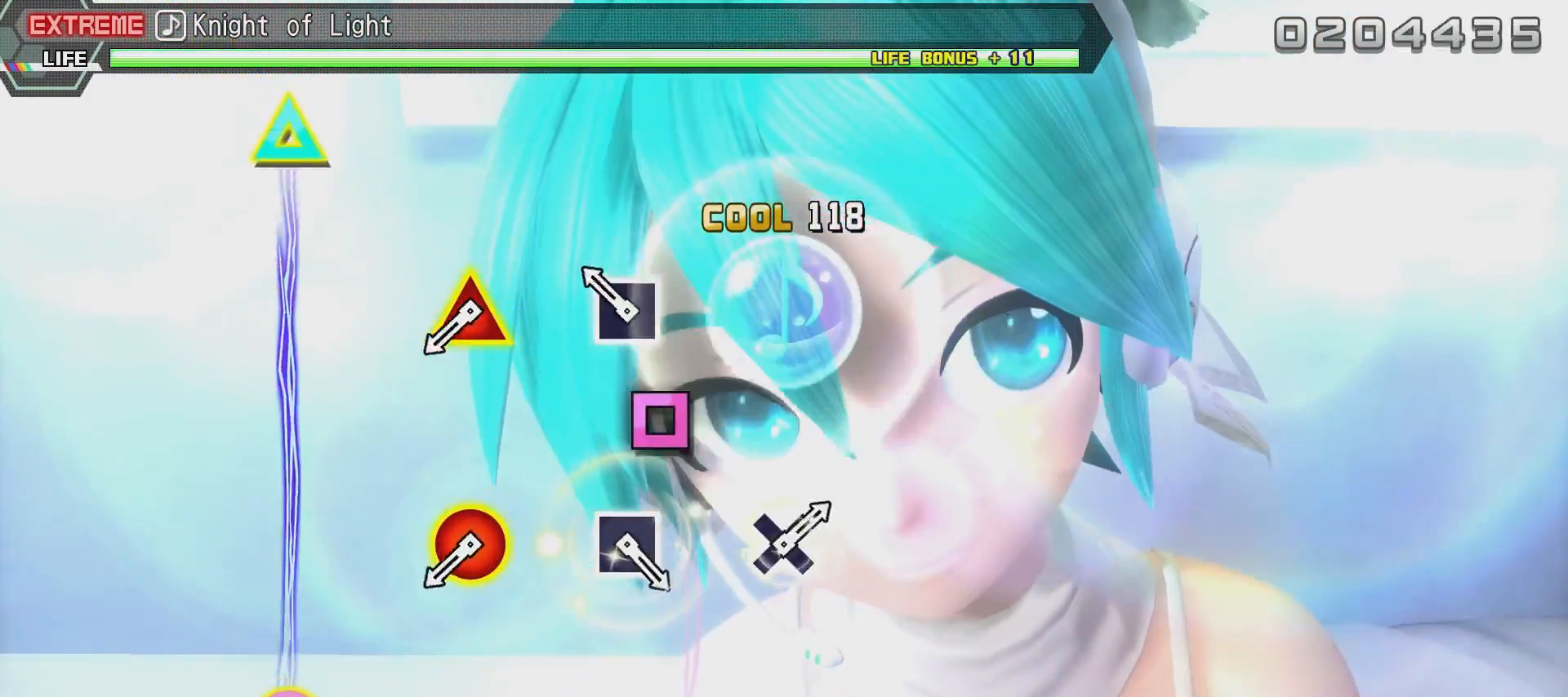
{"buttons": [], "left_stick": "center", "right_stick": "center", "events": [[33, "CROSS", "up"], [283, "SQUARE", "down"], [383, "SQUARE", "up"]]}
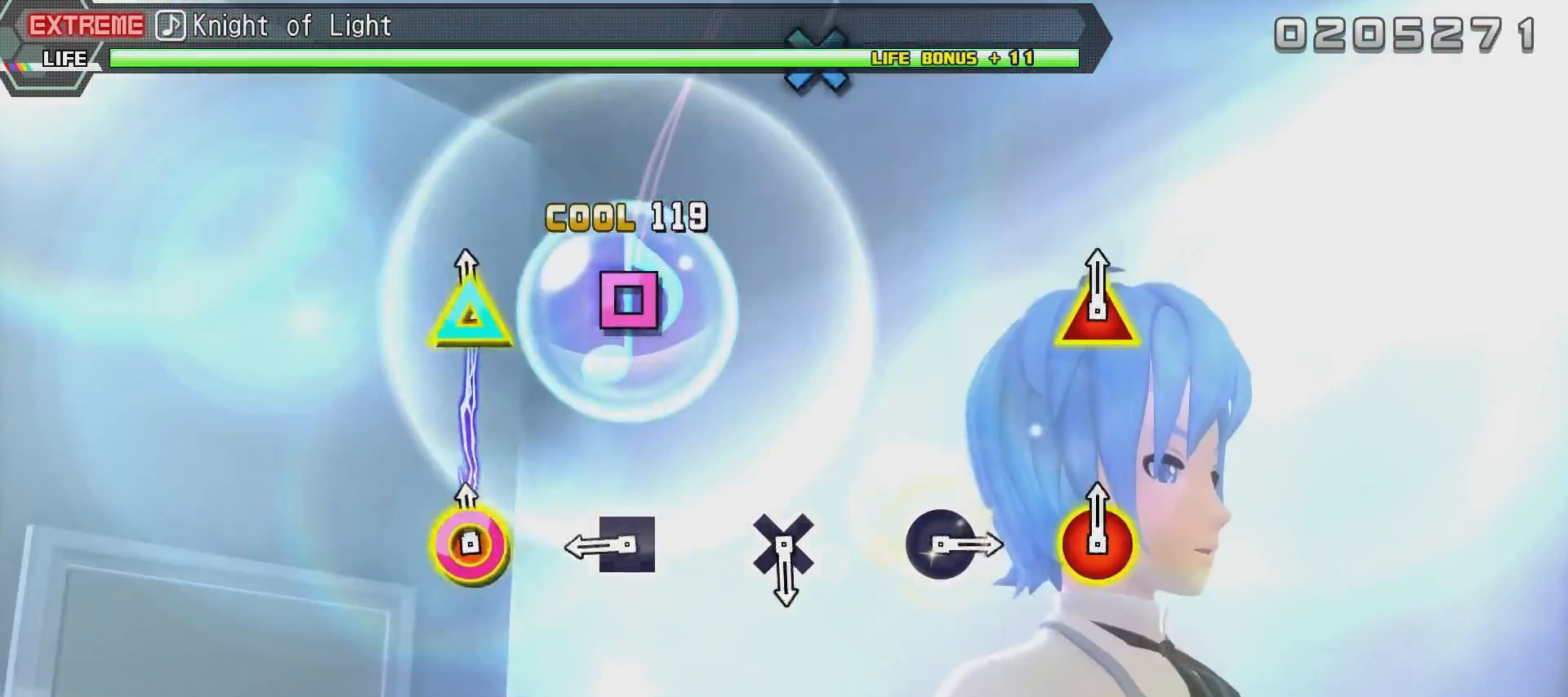
{"buttons": ["SQUARE"], "left_stick": "center", "right_stick": "center", "events": [[134, "DPAD_RIGHT", "down"], [134, "DPAD_UP", "down"], [184, "DPAD_UP", "up"], [234, "DPAD_RIGHT", "up"], [484, "SQUARE", "down"]]}